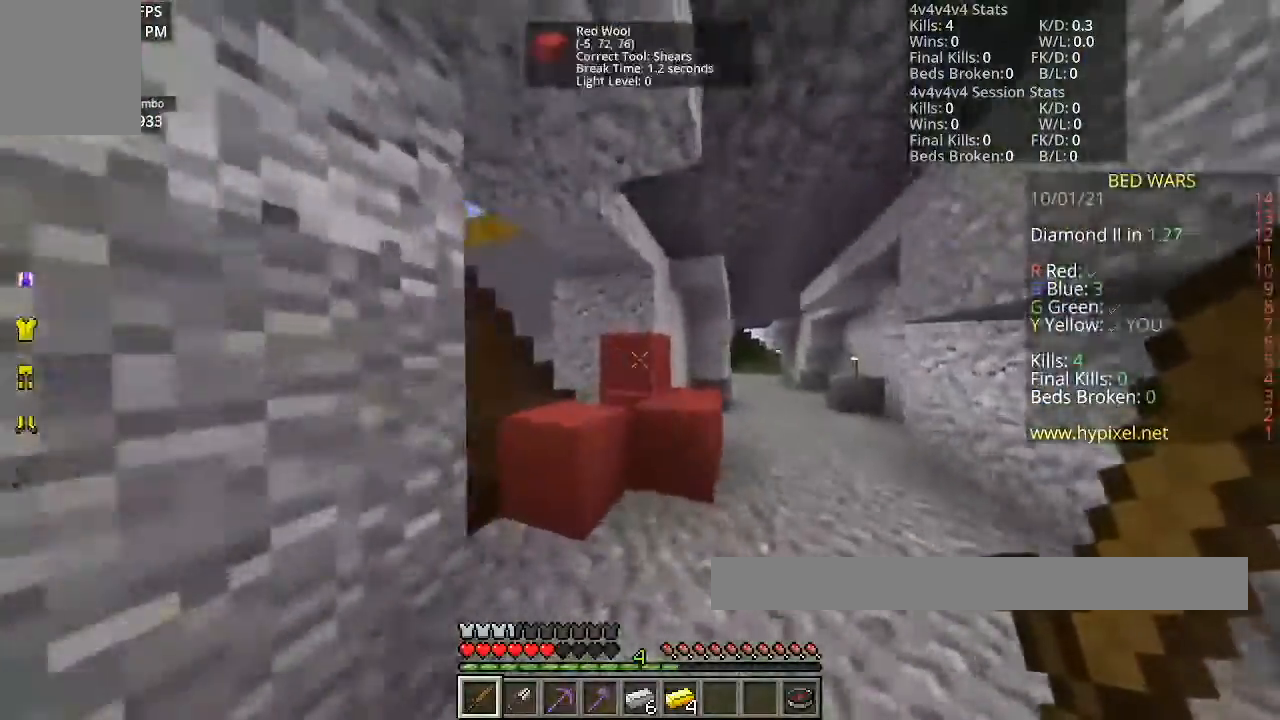
Gameplay with keyboard and mouse; each line is a JSON object with the keys and mouse buttons held at the frame after it. "events" lists presses ("down") and releases ("up") of "a", "d", "s", "space", "w", "mouse_left" and "mouse_right" between this image and that frame as [ms after this image, input, new state], when the widget could be followed in between. "mouse_left", "mouse_right" = the "left", "right" buttons of the "mouse" list. No other keys are recorded. Fast repeated clicks can show as one long hold. Mouse movement is not recorded.
{"keys": ["space", "w"], "mouse": [], "events": [[200, "space", "down"]]}
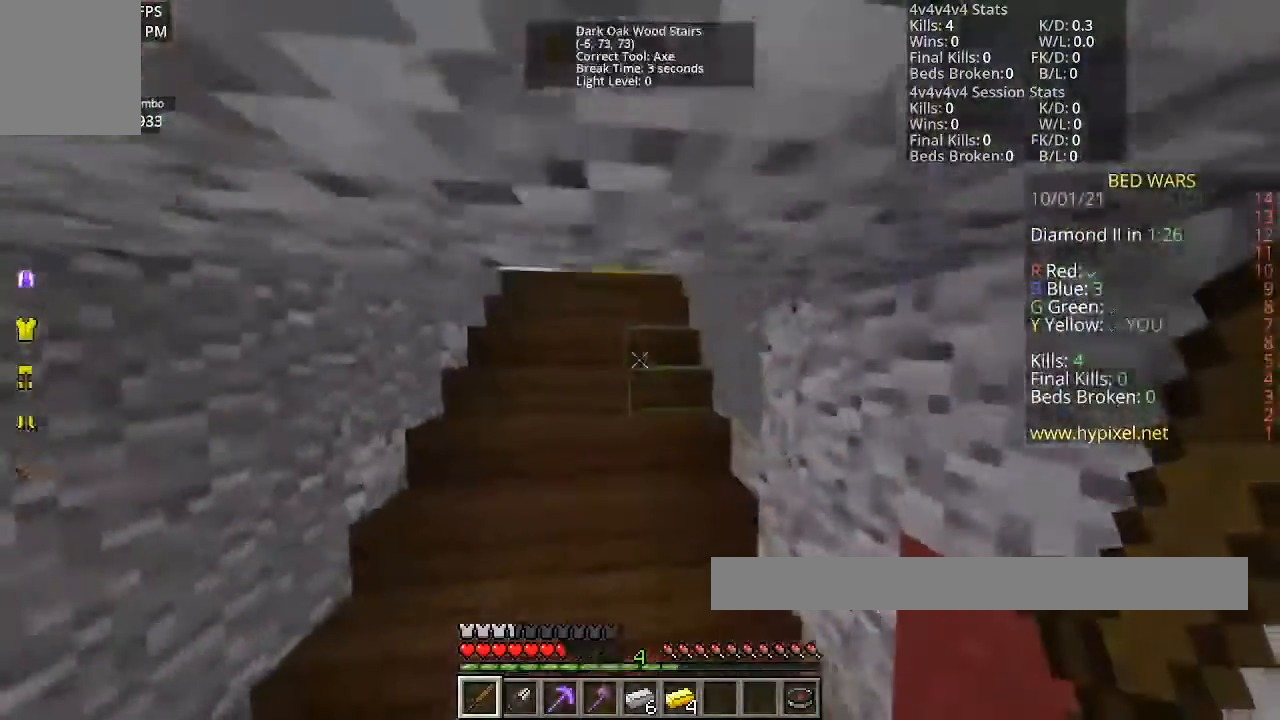
{"keys": ["w"], "mouse": [], "events": [[167, "space", "up"]]}
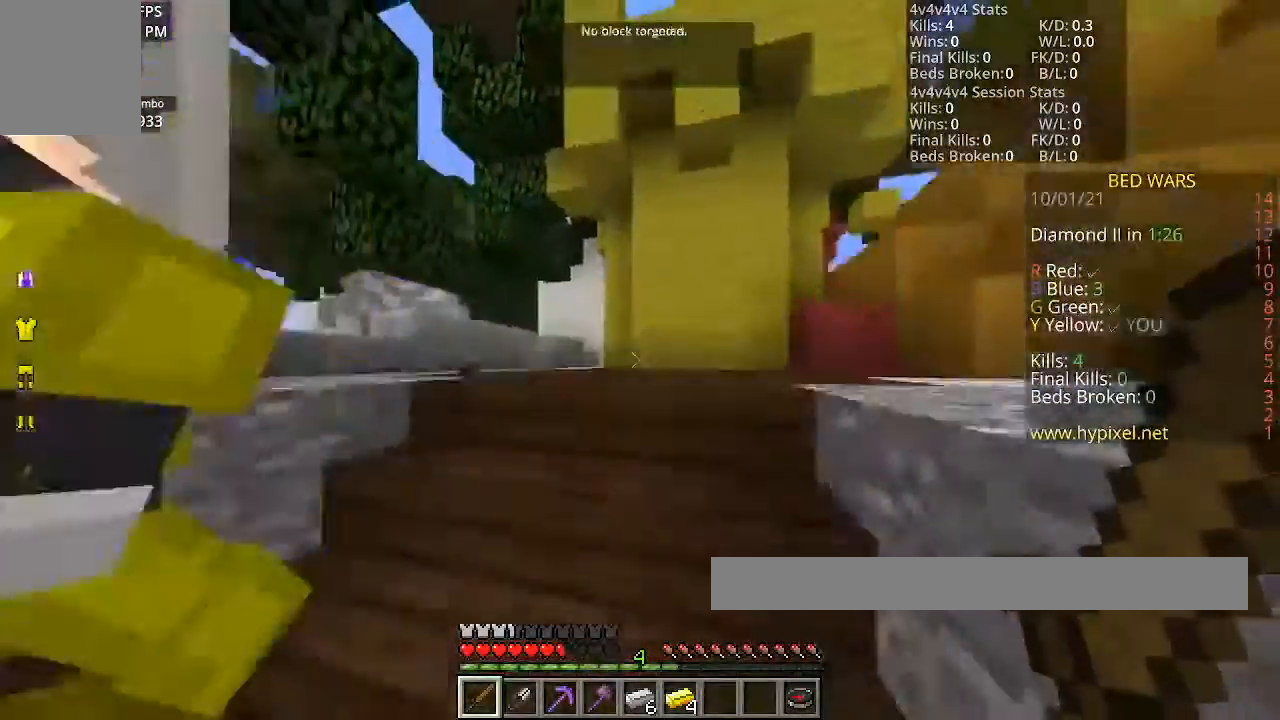
{"keys": ["s"], "mouse": [], "events": [[200, "s", "down"], [234, "w", "up"]]}
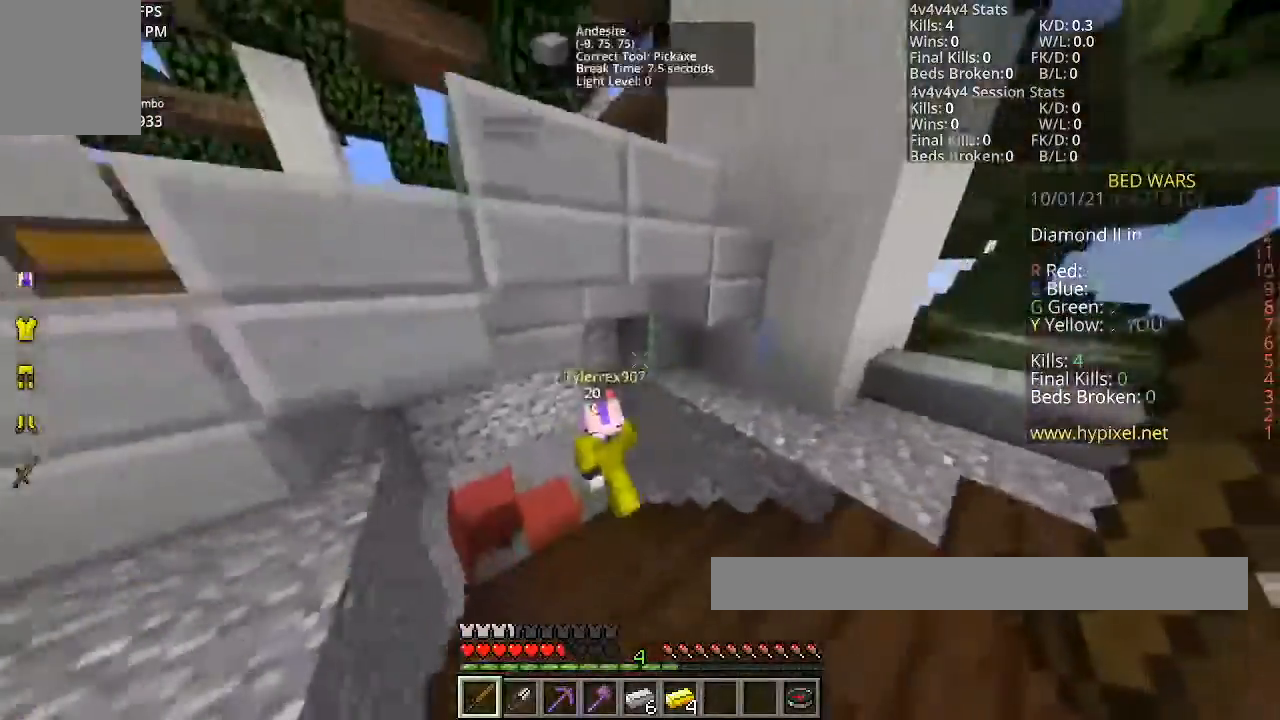
{"keys": [], "mouse": [], "events": [[267, "a", "down"], [434, "s", "up"], [501, "a", "up"]]}
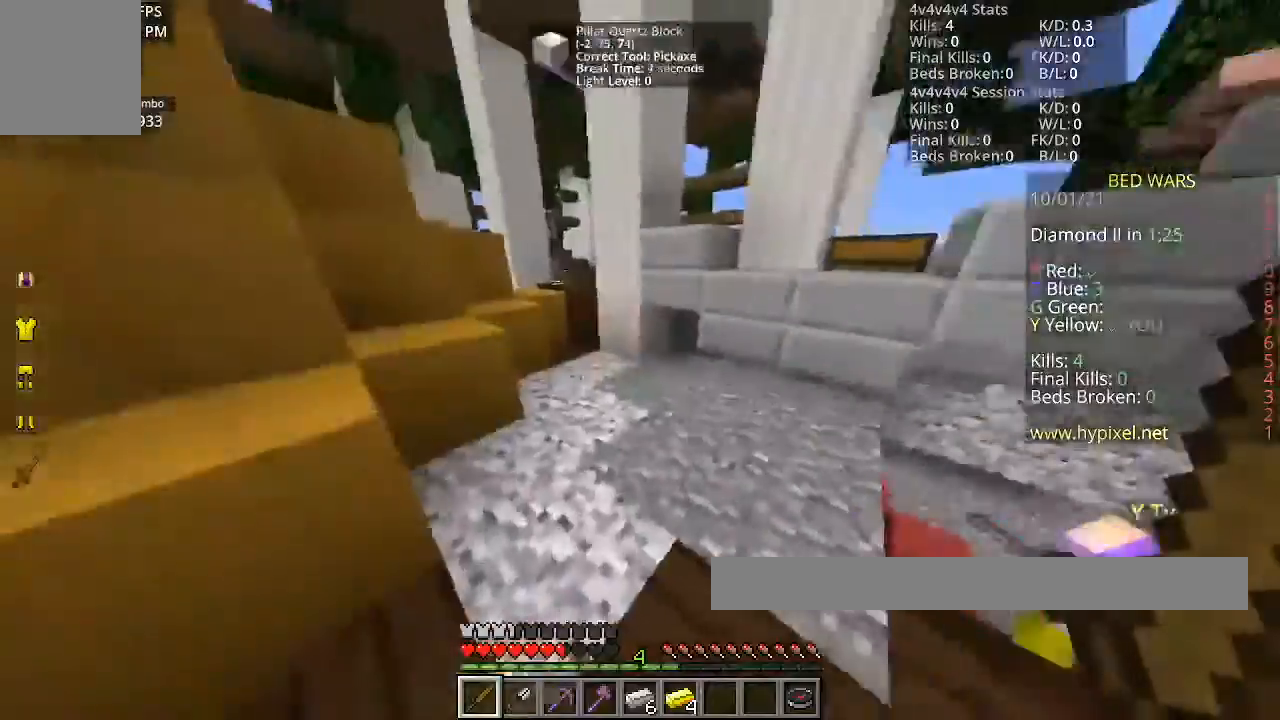
{"keys": ["space", "w"], "mouse": [], "events": [[33, "w", "down"], [233, "space", "down"]]}
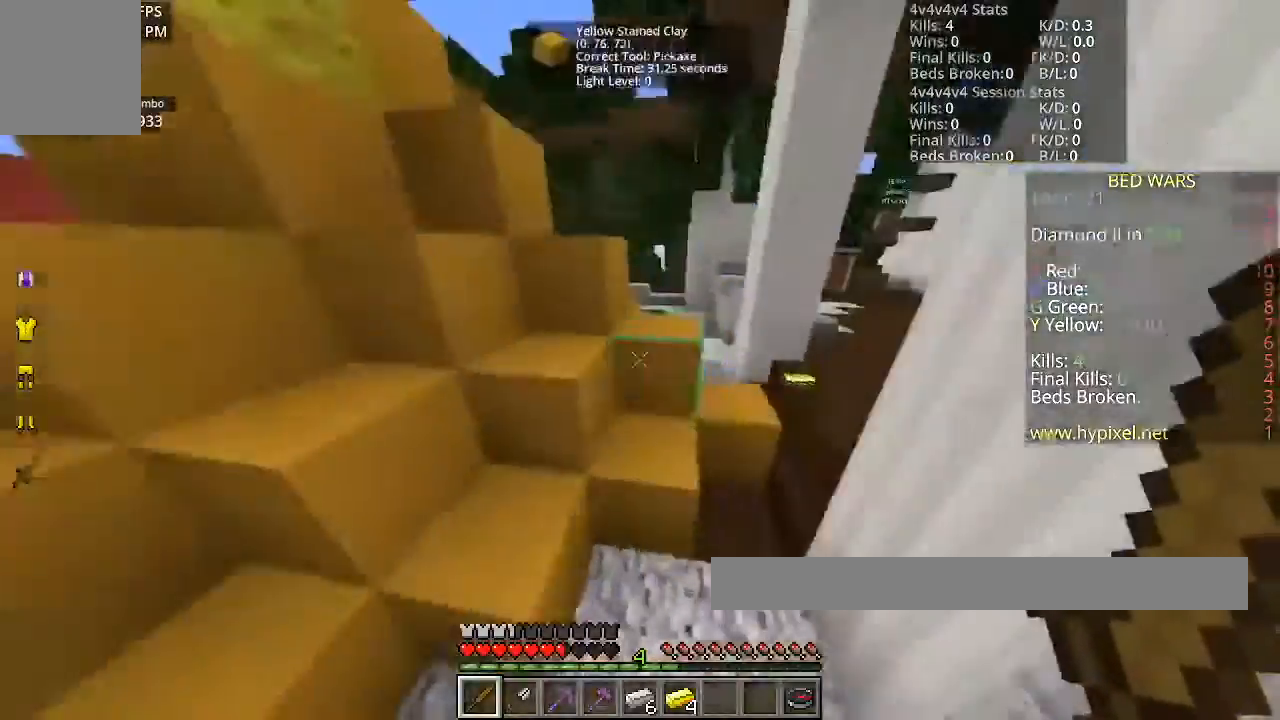
{"keys": ["space", "w"], "mouse": [], "events": []}
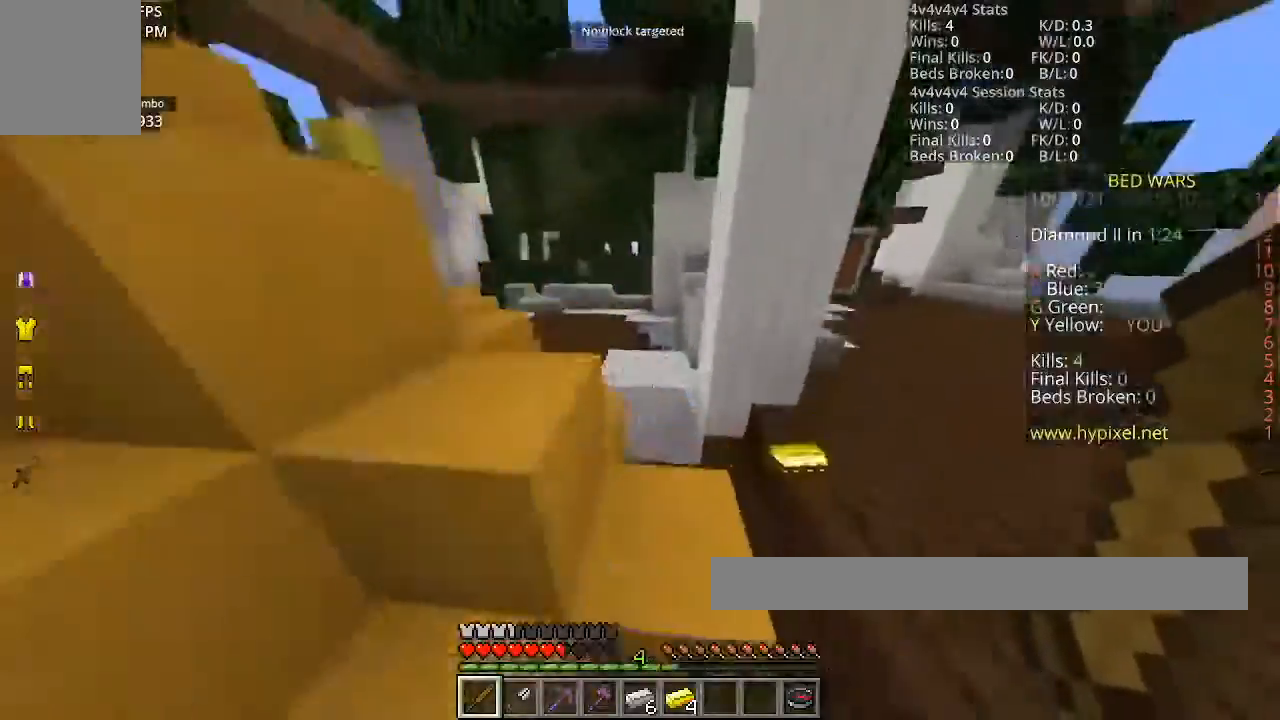
{"keys": ["w"], "mouse": [], "events": [[300, "space", "up"]]}
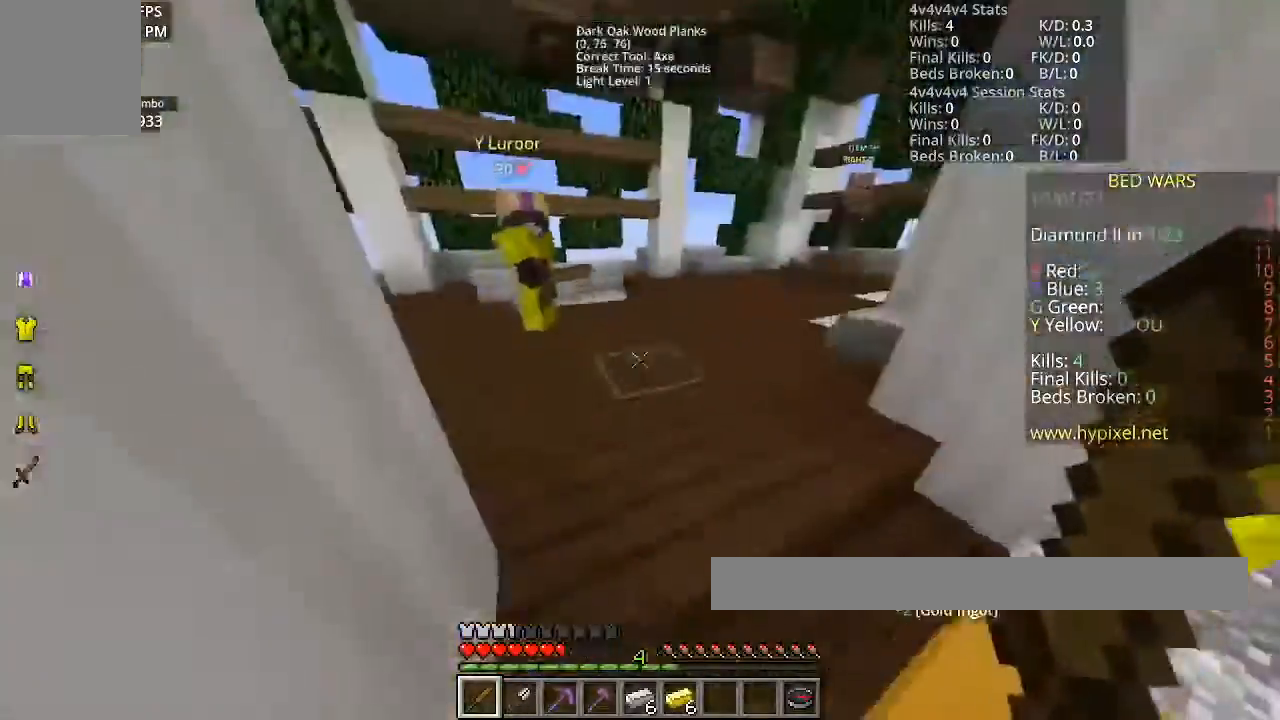
{"keys": ["w"], "mouse": [], "events": [[101, "space", "down"], [301, "space", "up"]]}
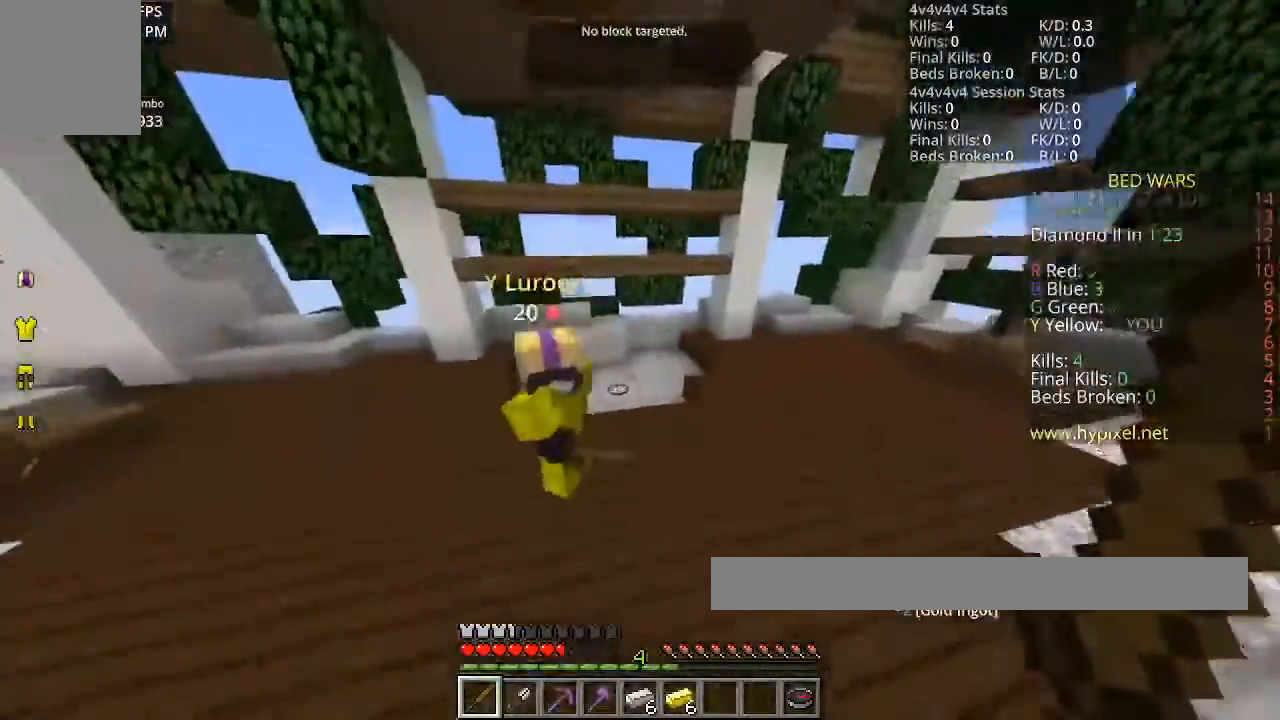
{"keys": ["space", "w"], "mouse": [], "events": [[300, "space", "down"]]}
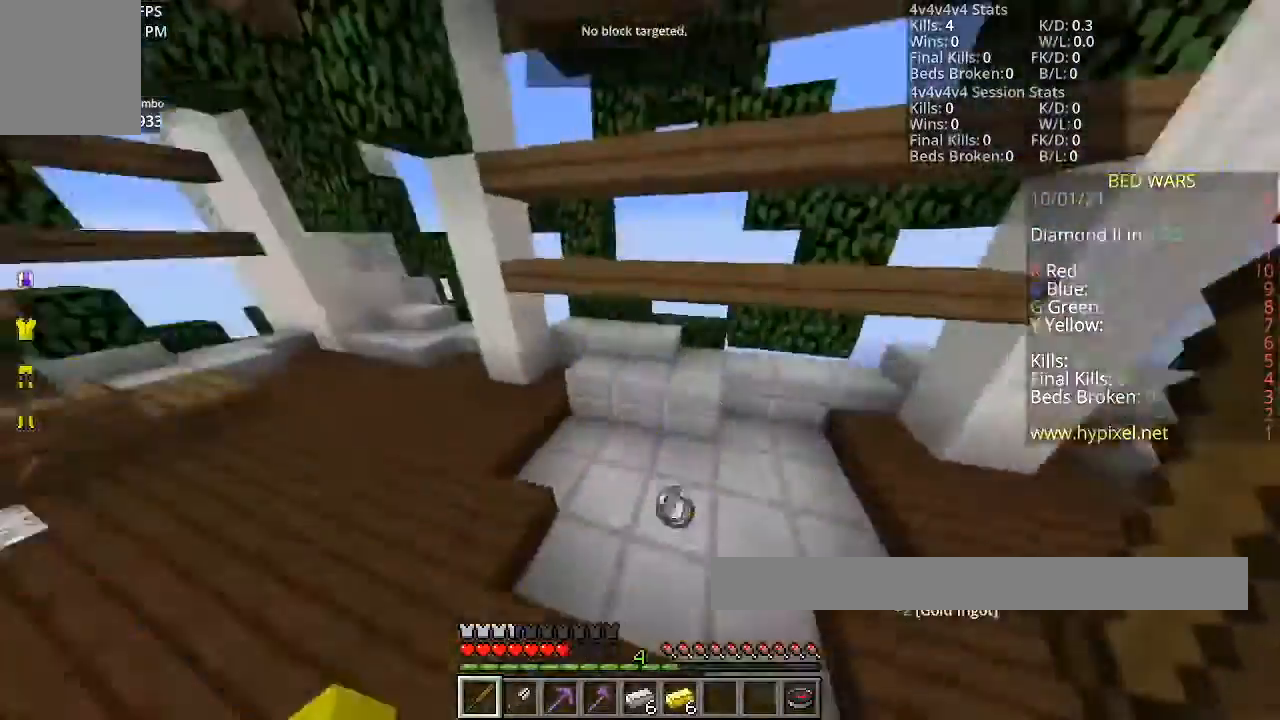
{"keys": ["d", "w"], "mouse": [], "events": [[34, "space", "up"], [101, "w", "up"], [134, "d", "down"], [434, "w", "down"]]}
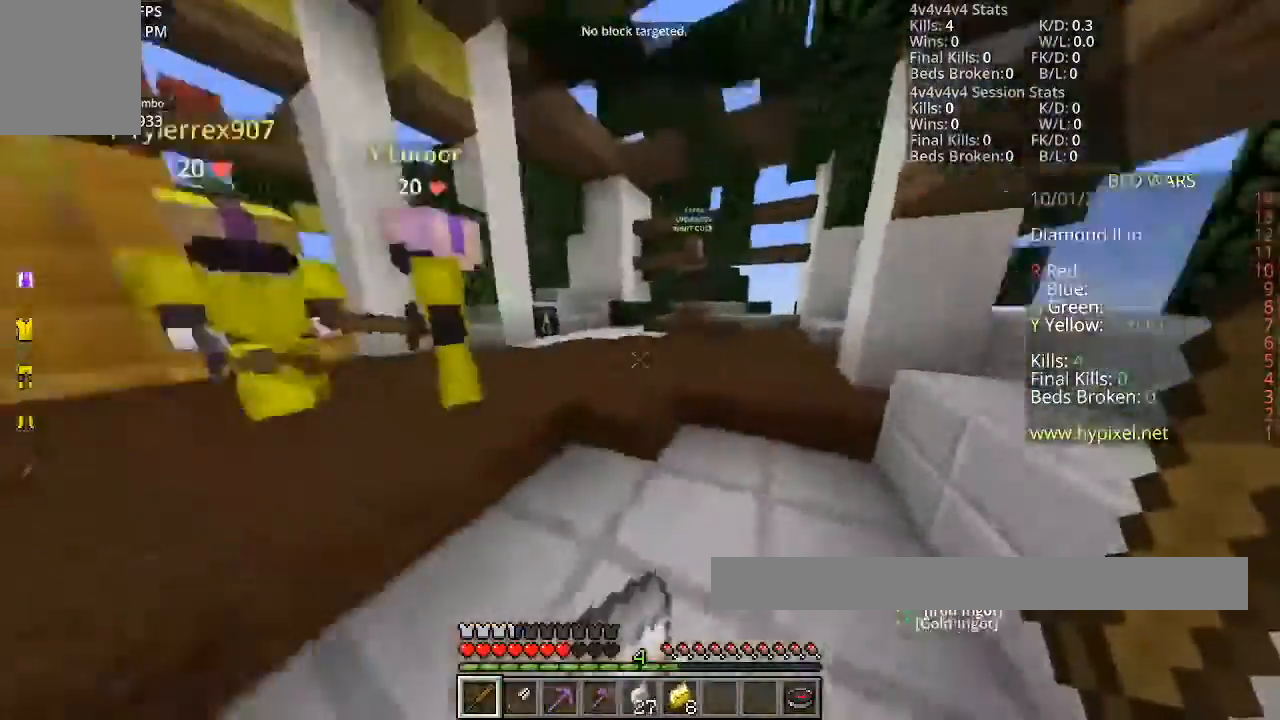
{"keys": ["space", "w"], "mouse": [], "events": [[100, "d", "up"], [200, "space", "down"]]}
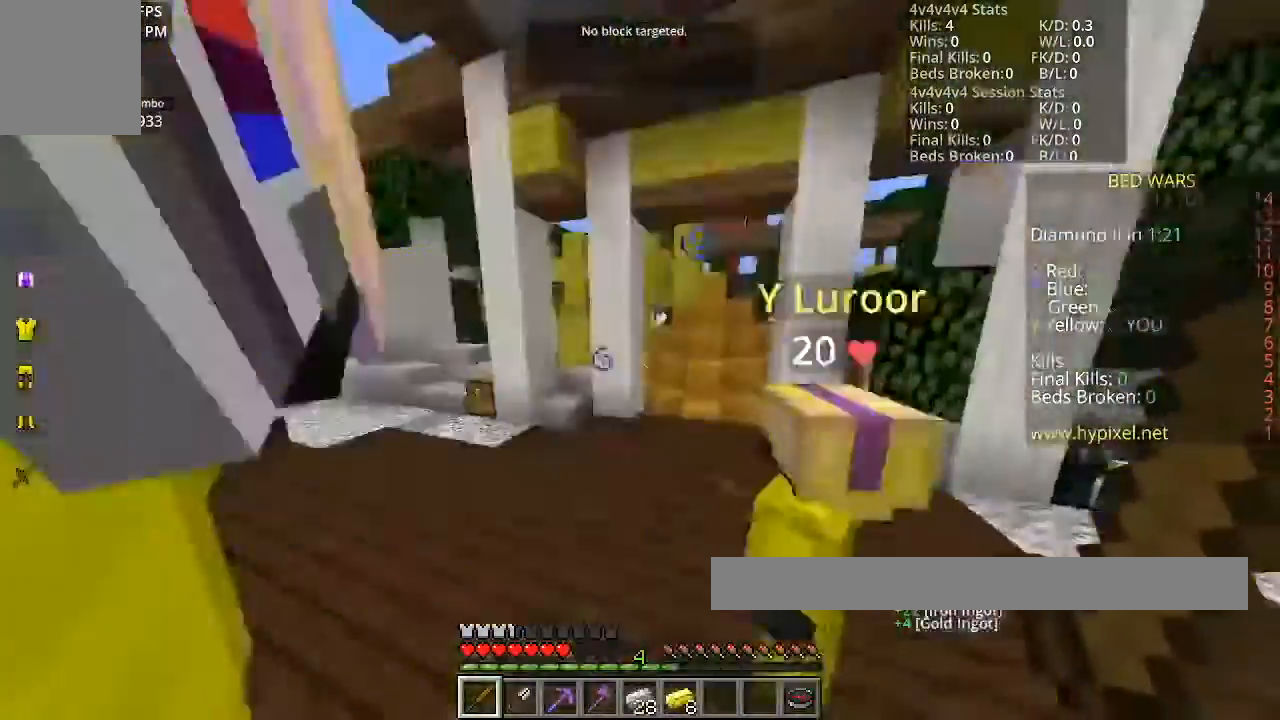
{"keys": ["w"], "mouse": [], "events": [[401, "space", "up"]]}
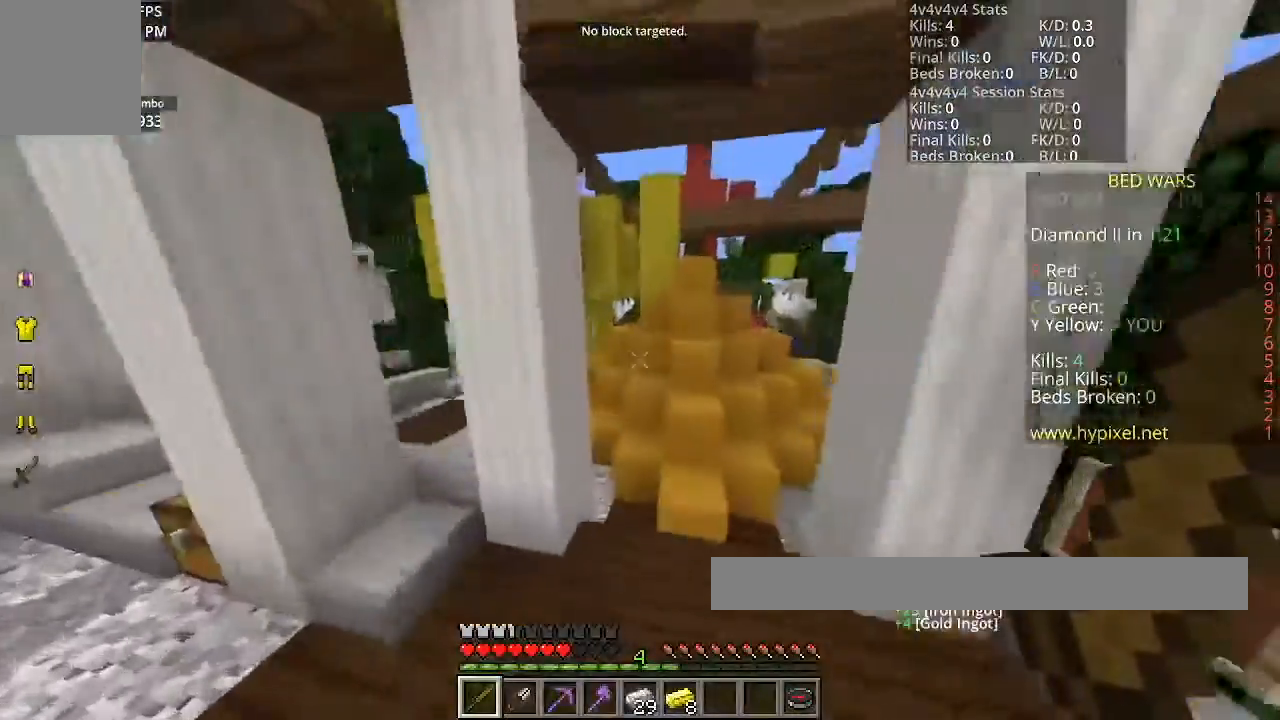
{"keys": ["space", "w"], "mouse": [], "events": [[167, "space", "down"]]}
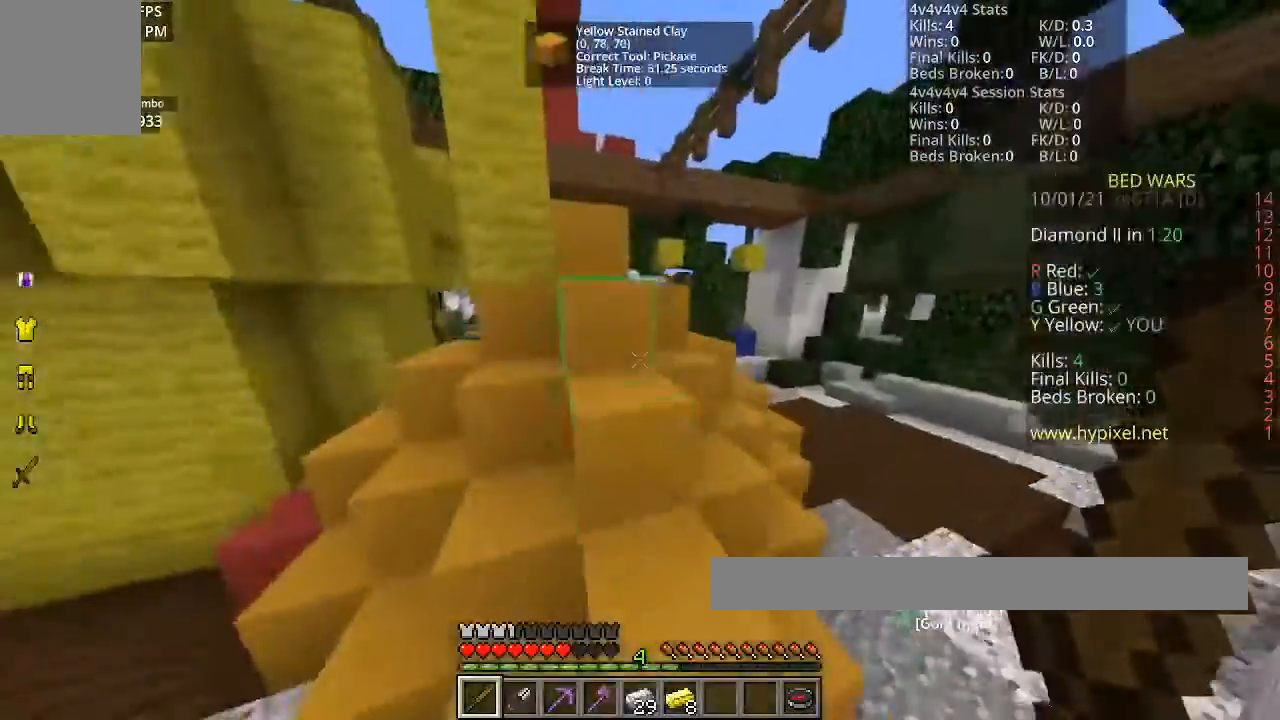
{"keys": ["space", "w"], "mouse": [], "events": []}
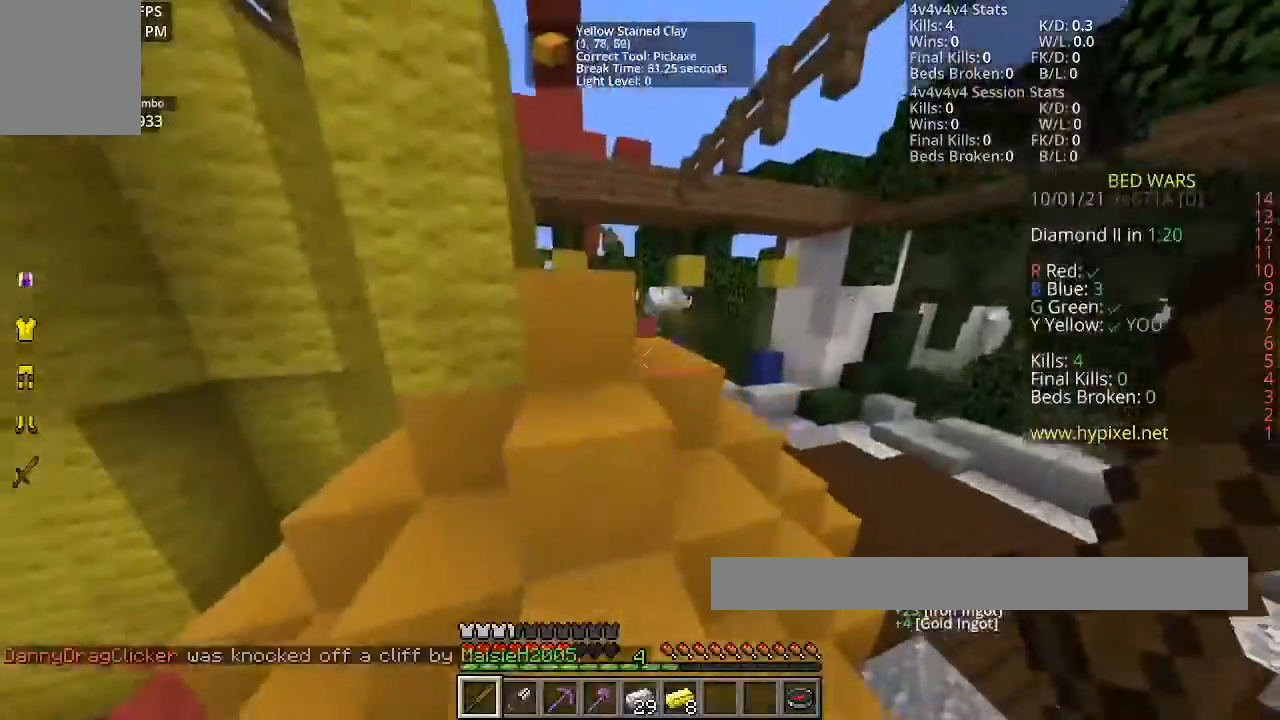
{"keys": ["space", "w"], "mouse": [], "events": []}
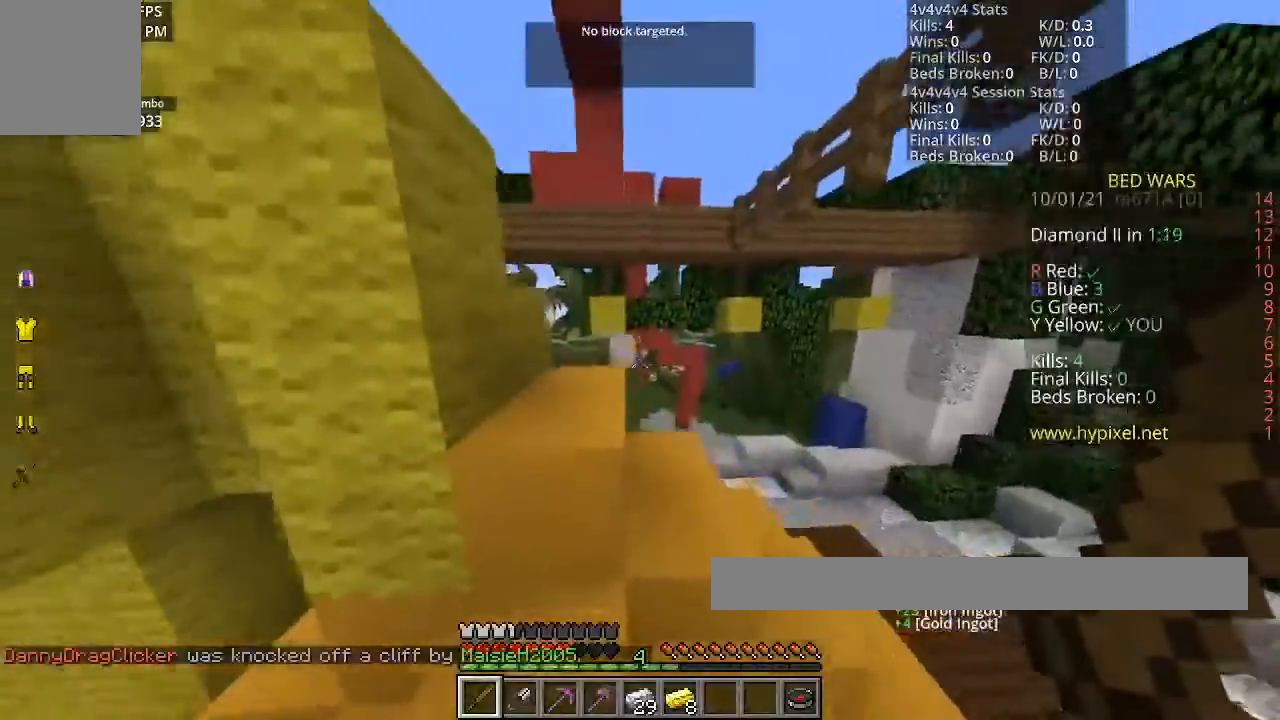
{"keys": ["w"], "mouse": [], "events": [[501, "space", "up"]]}
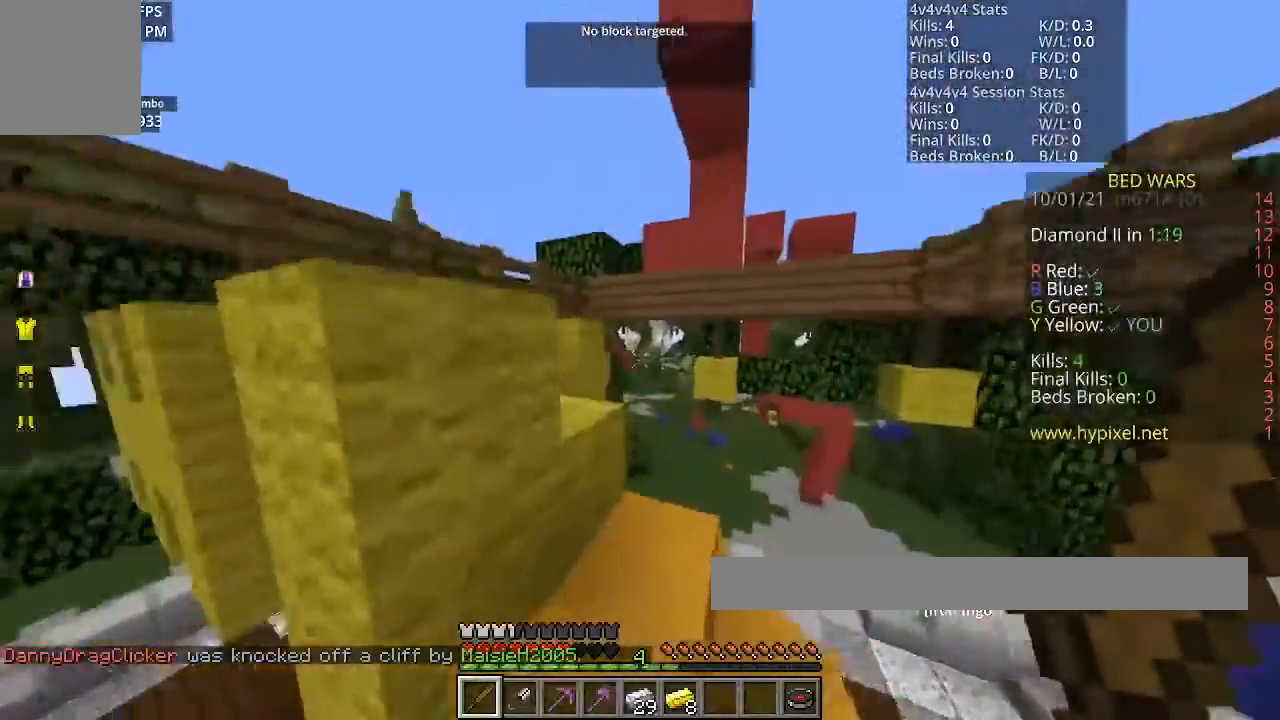
{"keys": ["space", "w"], "mouse": [], "events": [[367, "w", "up"], [467, "space", "down"], [467, "w", "down"]]}
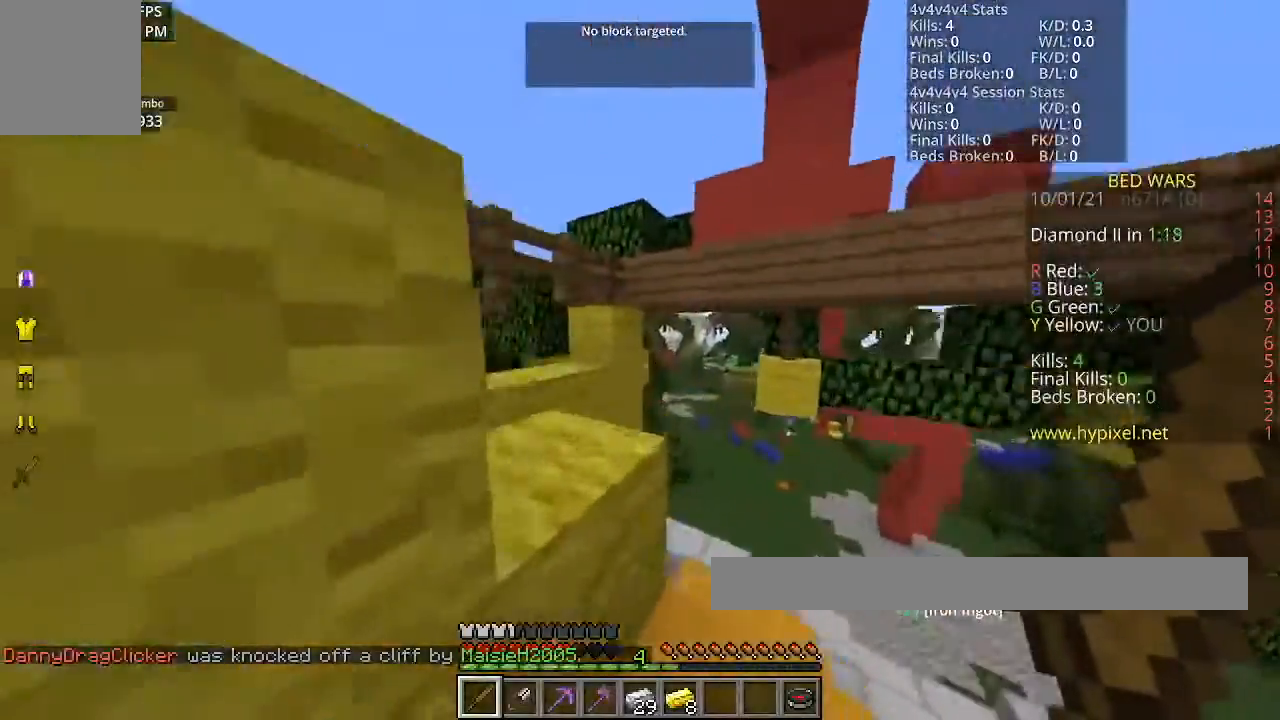
{"keys": ["a", "space"], "mouse": [], "events": [[167, "space", "up"], [267, "a", "down"], [334, "w", "up"], [468, "space", "down"]]}
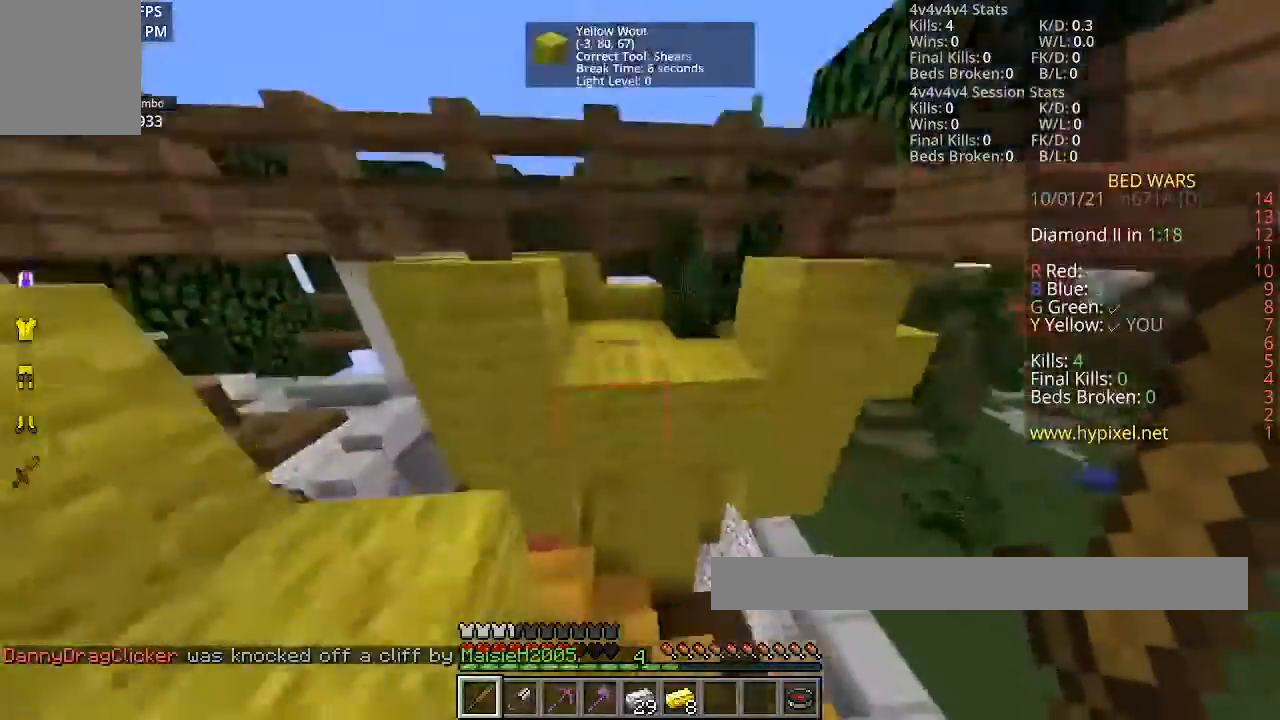
{"keys": ["a"], "mouse": [], "events": [[100, "s", "down"], [334, "s", "up"], [434, "space", "up"]]}
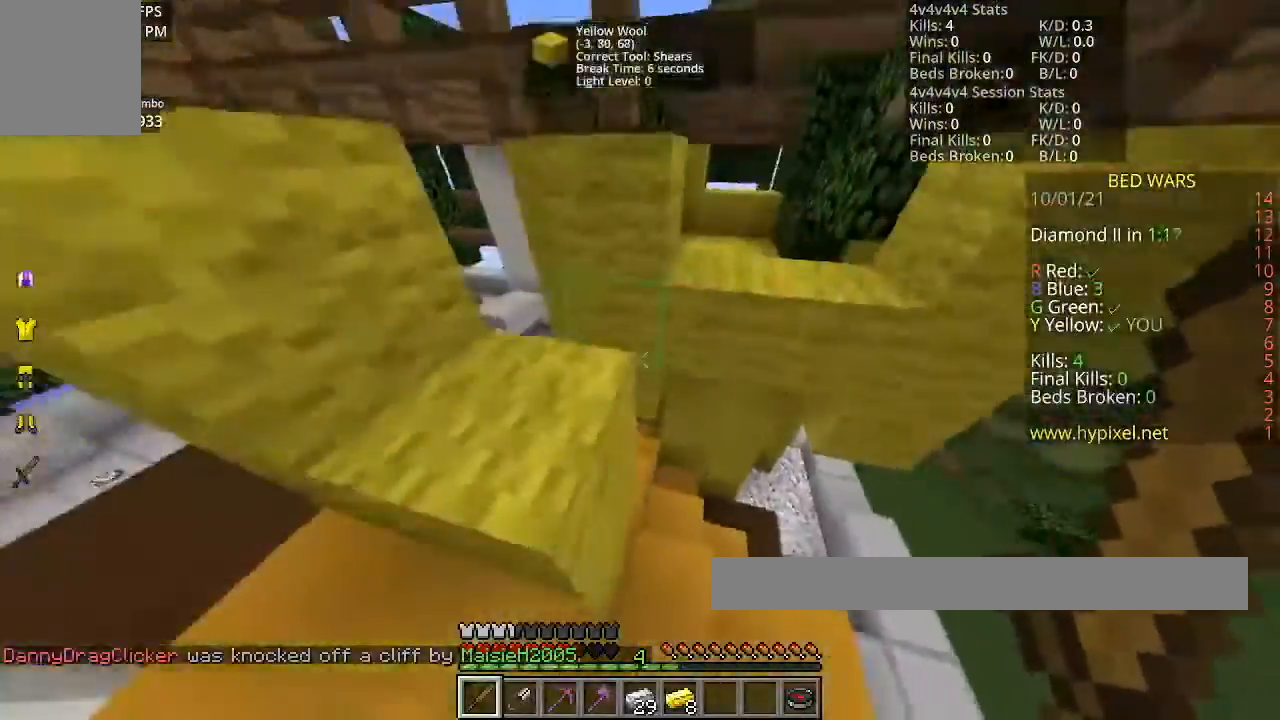
{"keys": ["space", "w"], "mouse": [], "events": [[67, "a", "up"], [67, "w", "down"], [267, "space", "down"]]}
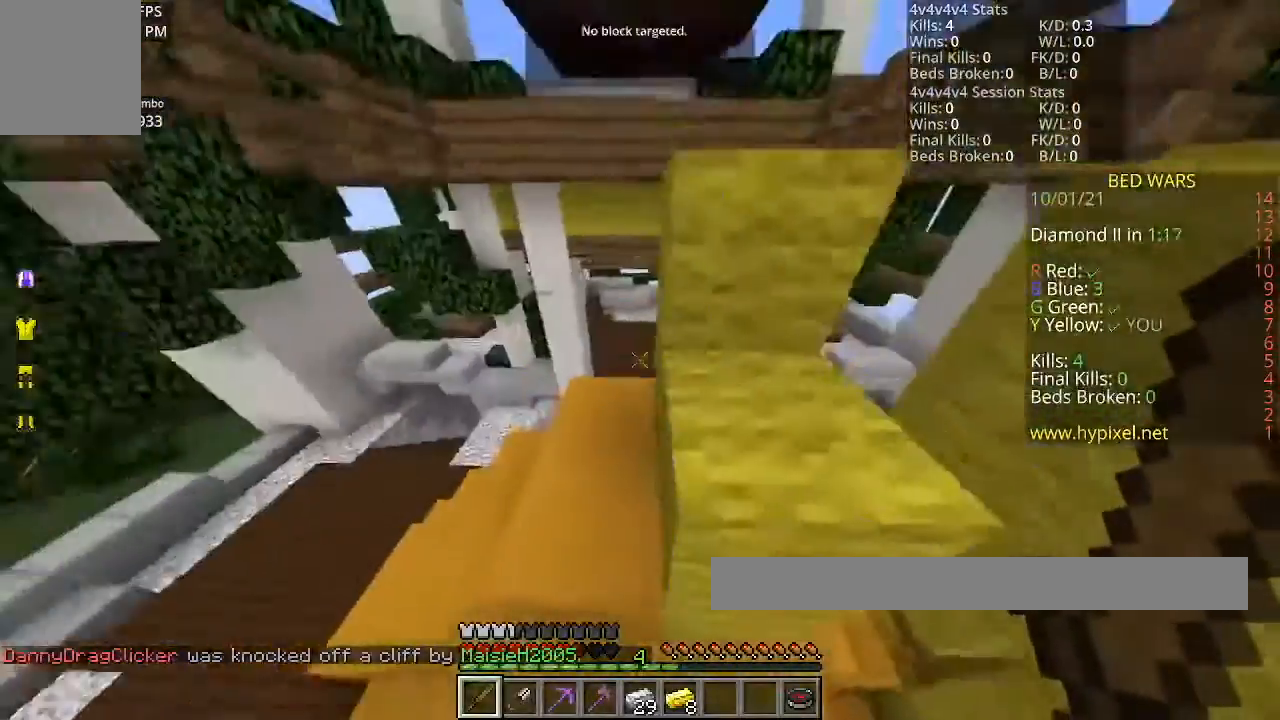
{"keys": ["space", "w"], "mouse": [], "events": [[67, "space", "up"], [467, "space", "down"]]}
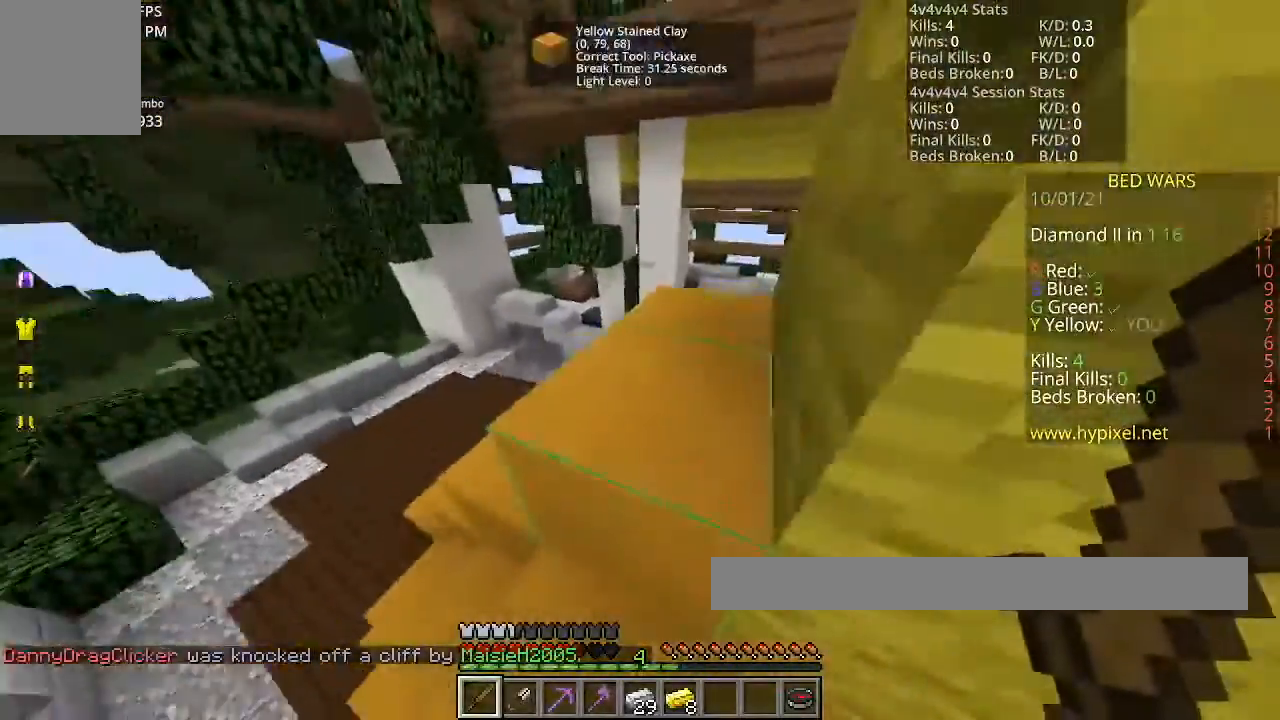
{"keys": ["w"], "mouse": [], "events": [[234, "space", "up"]]}
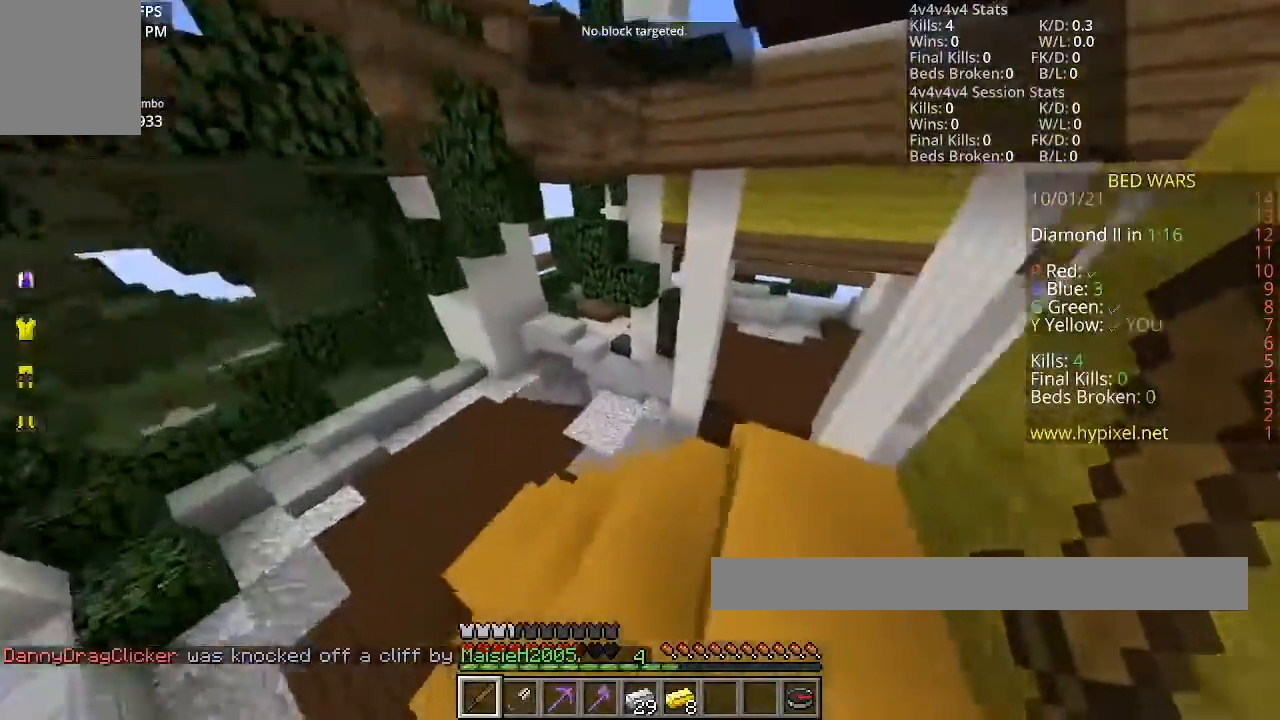
{"keys": ["w"], "mouse": [], "events": []}
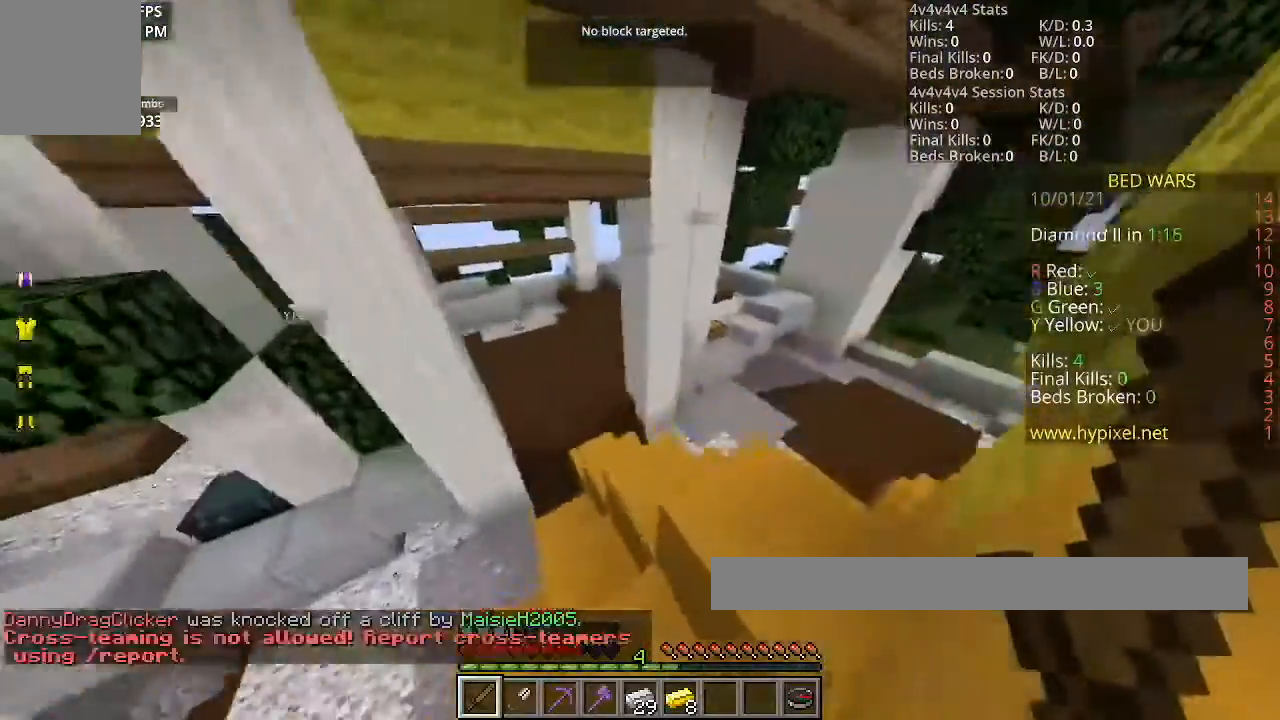
{"keys": ["w"], "mouse": [], "events": []}
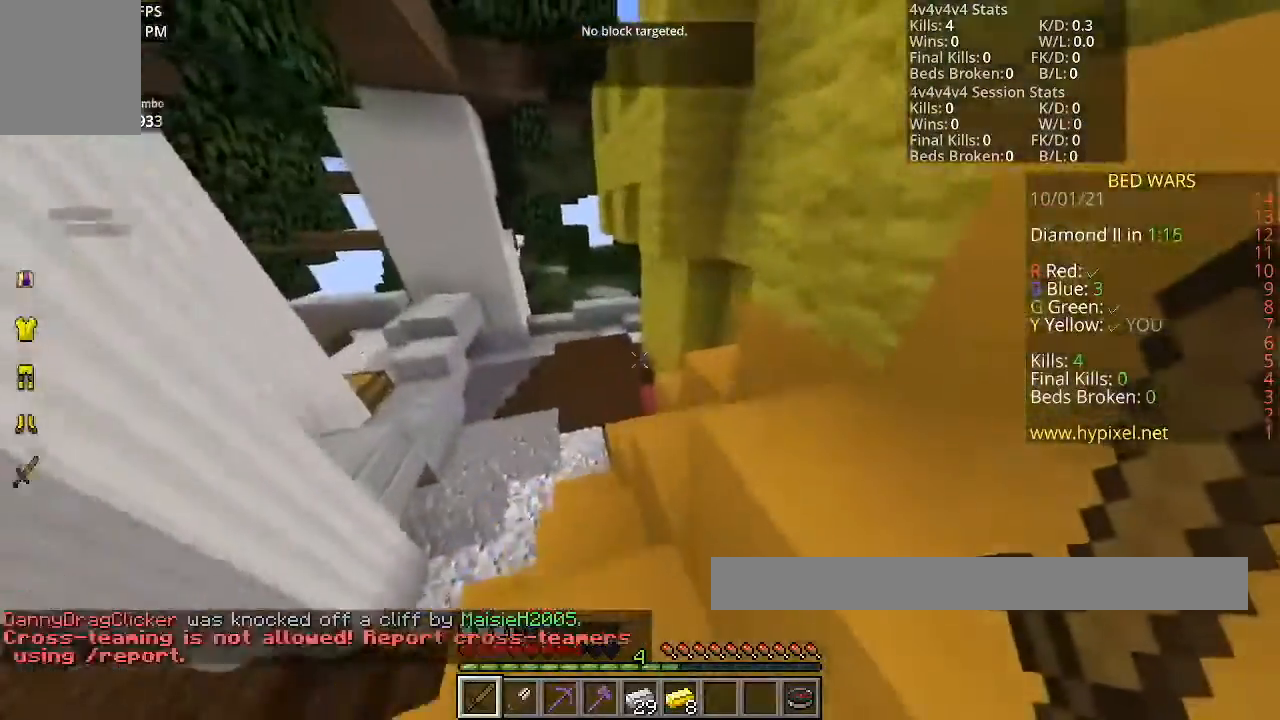
{"keys": ["a"], "mouse": [], "events": [[33, "w", "up"], [367, "a", "down"]]}
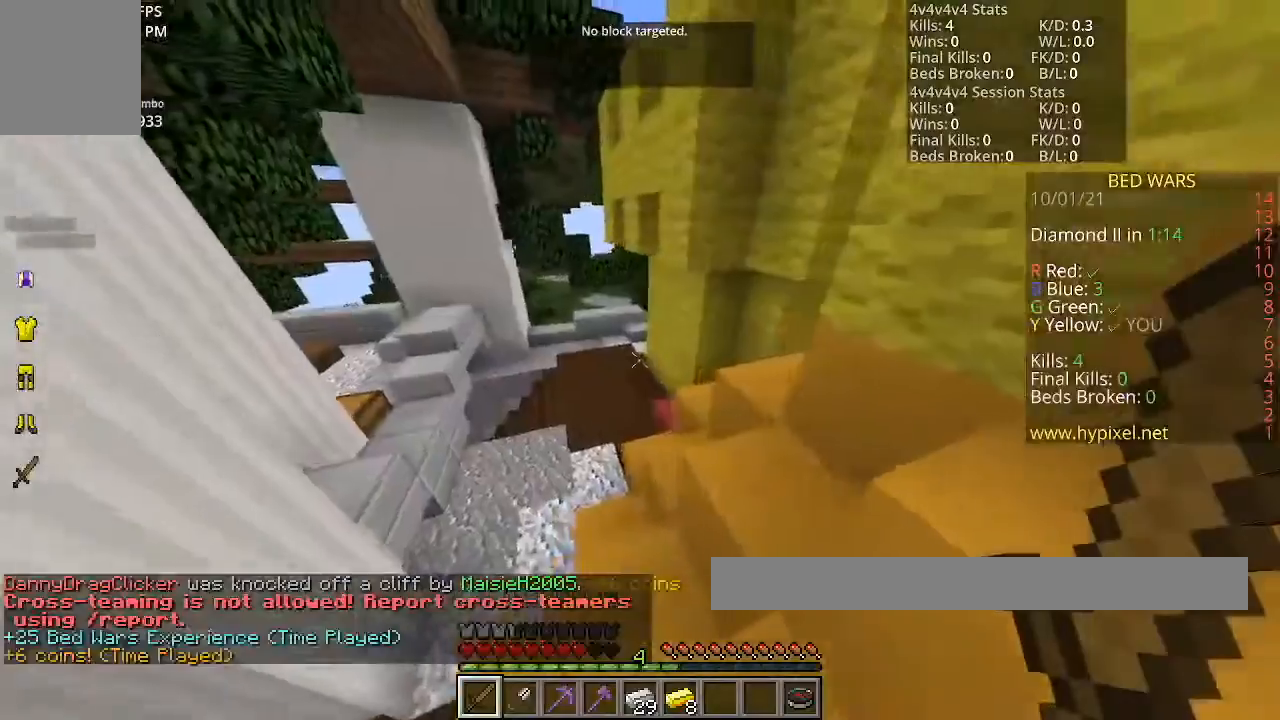
{"keys": ["w"], "mouse": [], "events": [[34, "a", "up"], [501, "w", "down"]]}
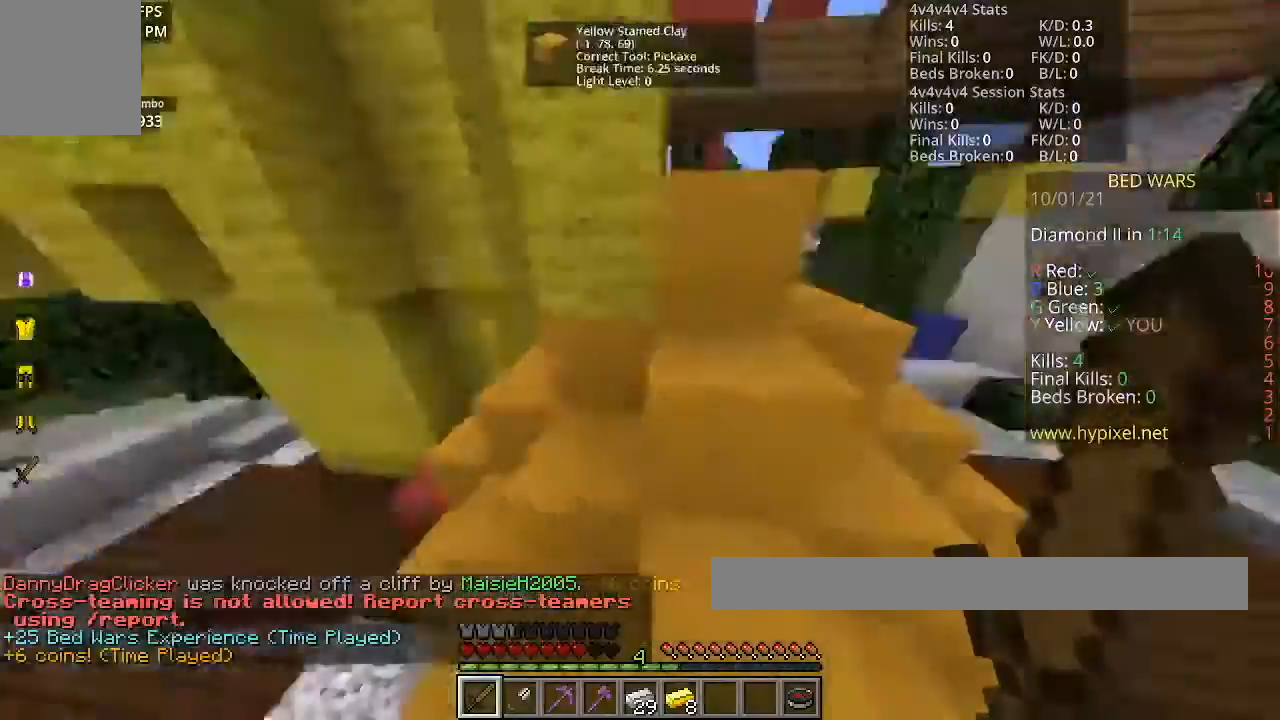
{"keys": ["w"], "mouse": [], "events": [[133, "space", "down"], [367, "space", "up"]]}